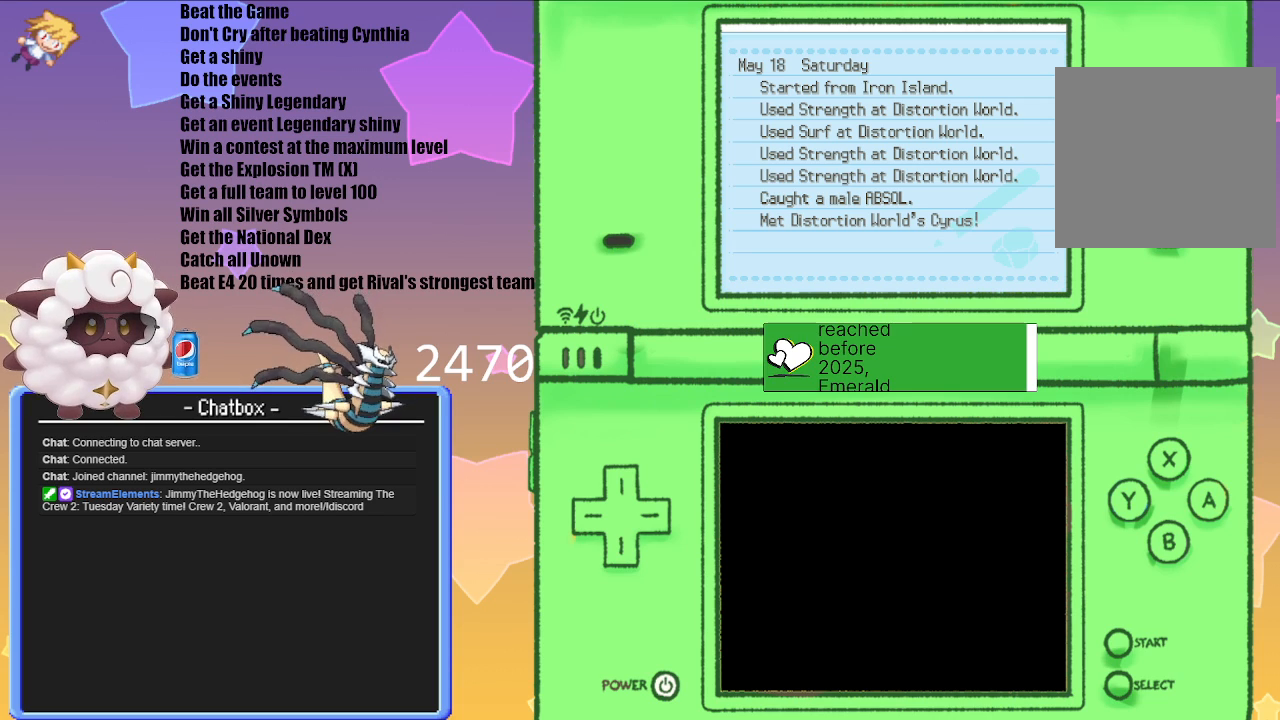
Gameplay with a controller (Nintendo layout); each line is a JSON object with the inputs held at the frame after it. "events" lists button and stick changes between this image and that frame as [ms after this image, input, new state], when the widget could be followed in between. Not read: L3 R3.
{"buttons": [], "left_stick": "center", "right_stick": "center", "events": [[367, "B", "down"], [483, "B", "up"]]}
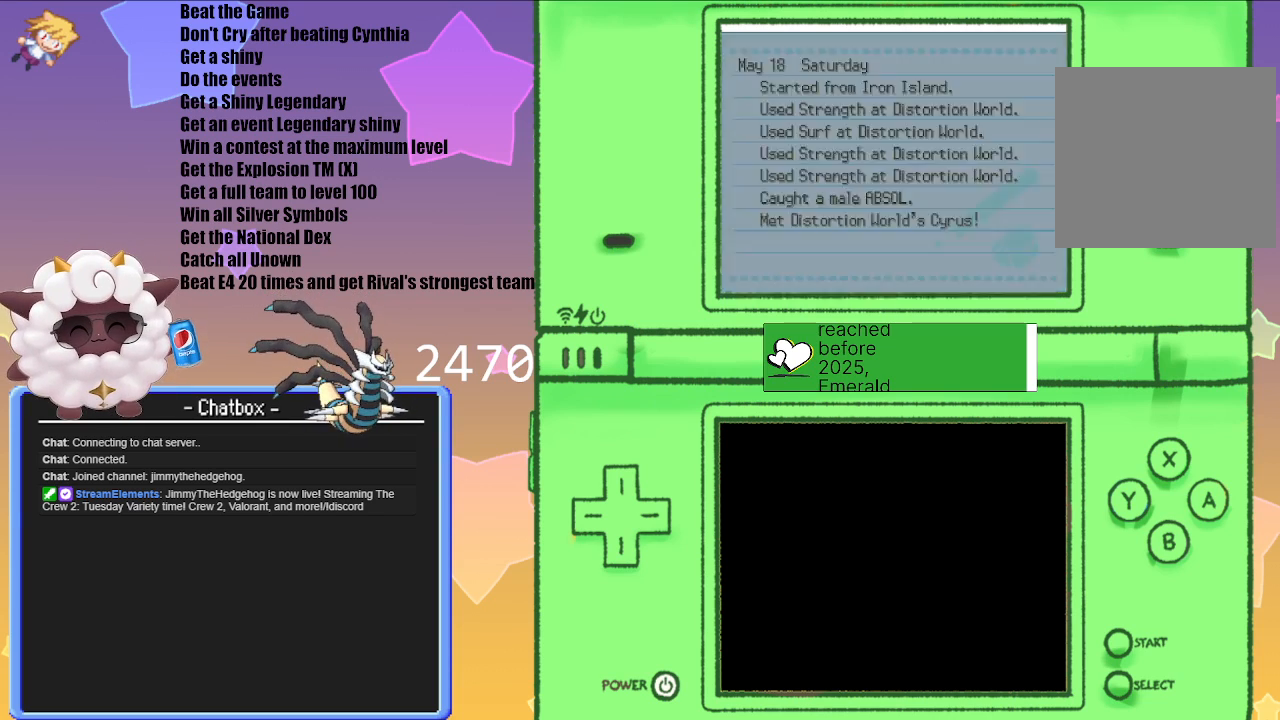
{"buttons": [], "left_stick": "center", "right_stick": "center", "events": []}
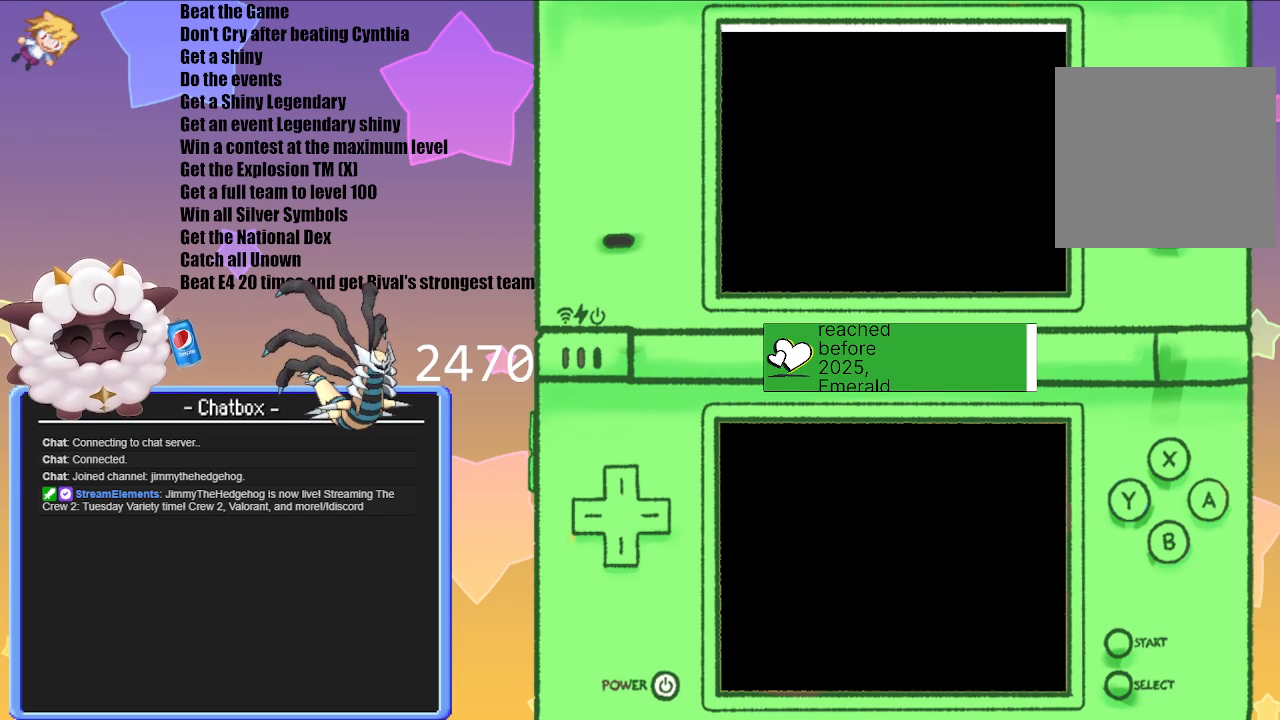
{"buttons": [], "left_stick": "center", "right_stick": "center", "events": []}
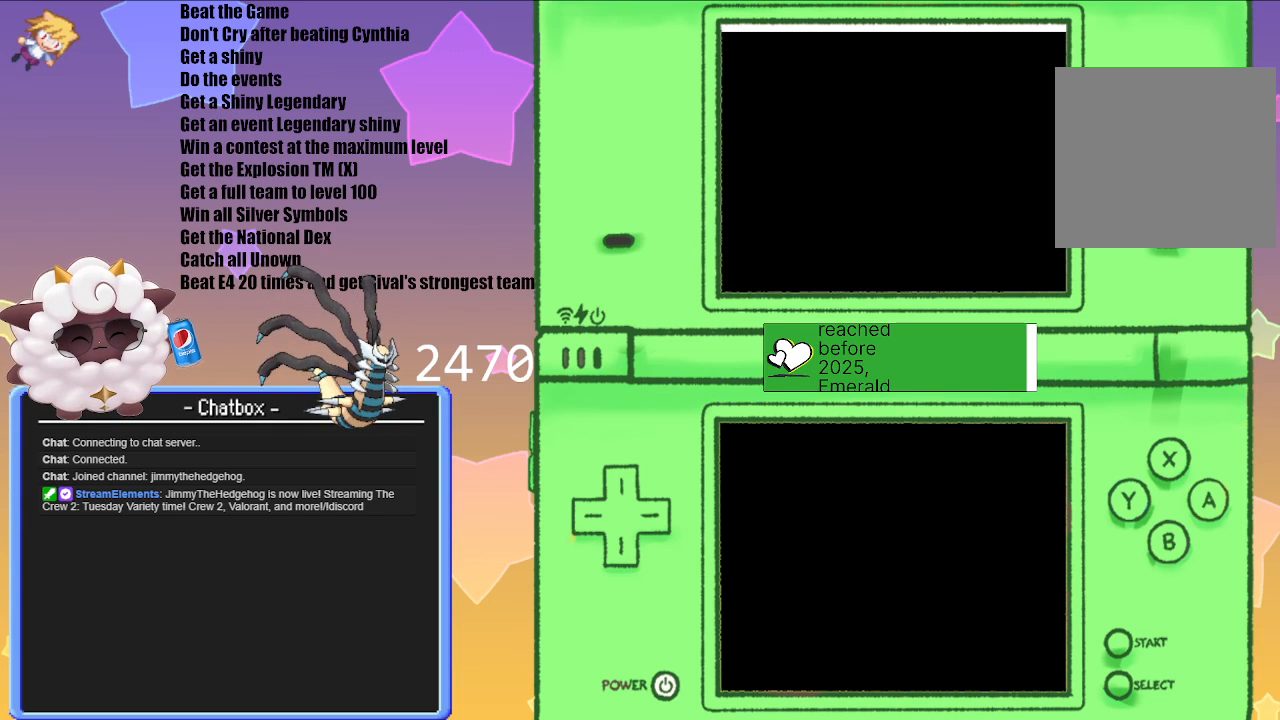
{"buttons": [], "left_stick": "center", "right_stick": "center", "events": []}
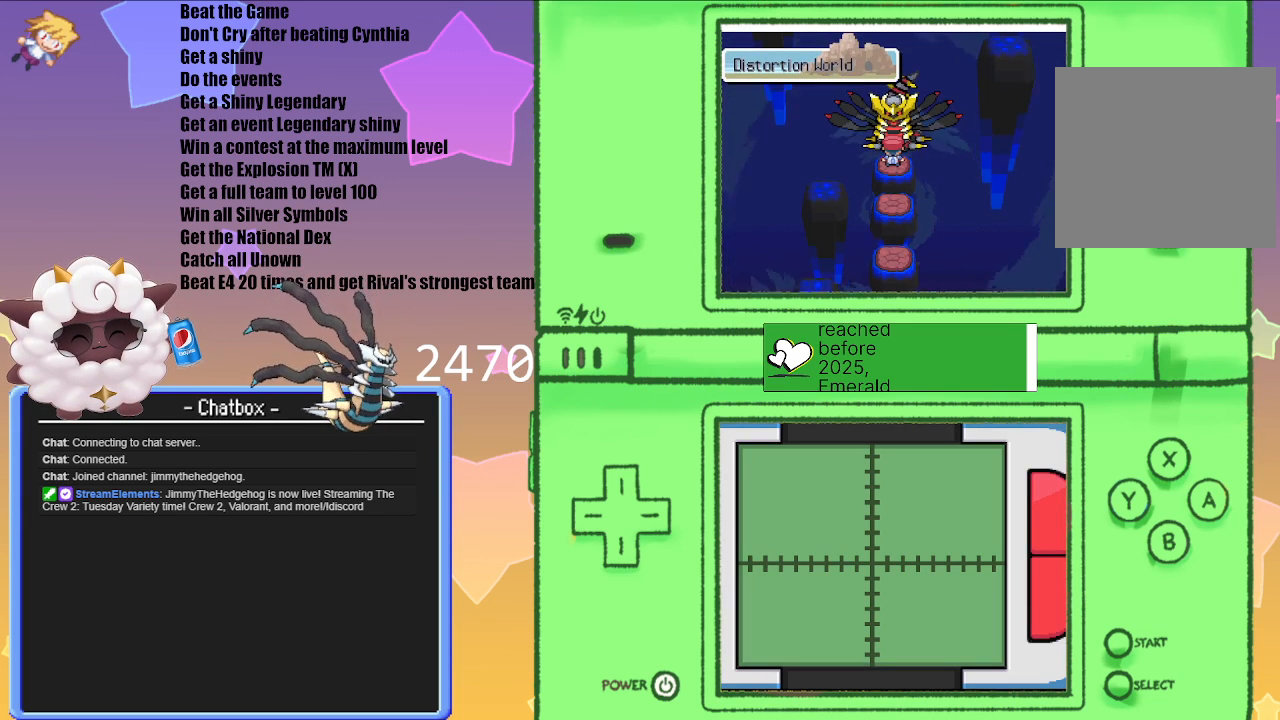
{"buttons": [], "left_stick": "center", "right_stick": "center", "events": [[317, "A", "down"], [400, "A", "up"]]}
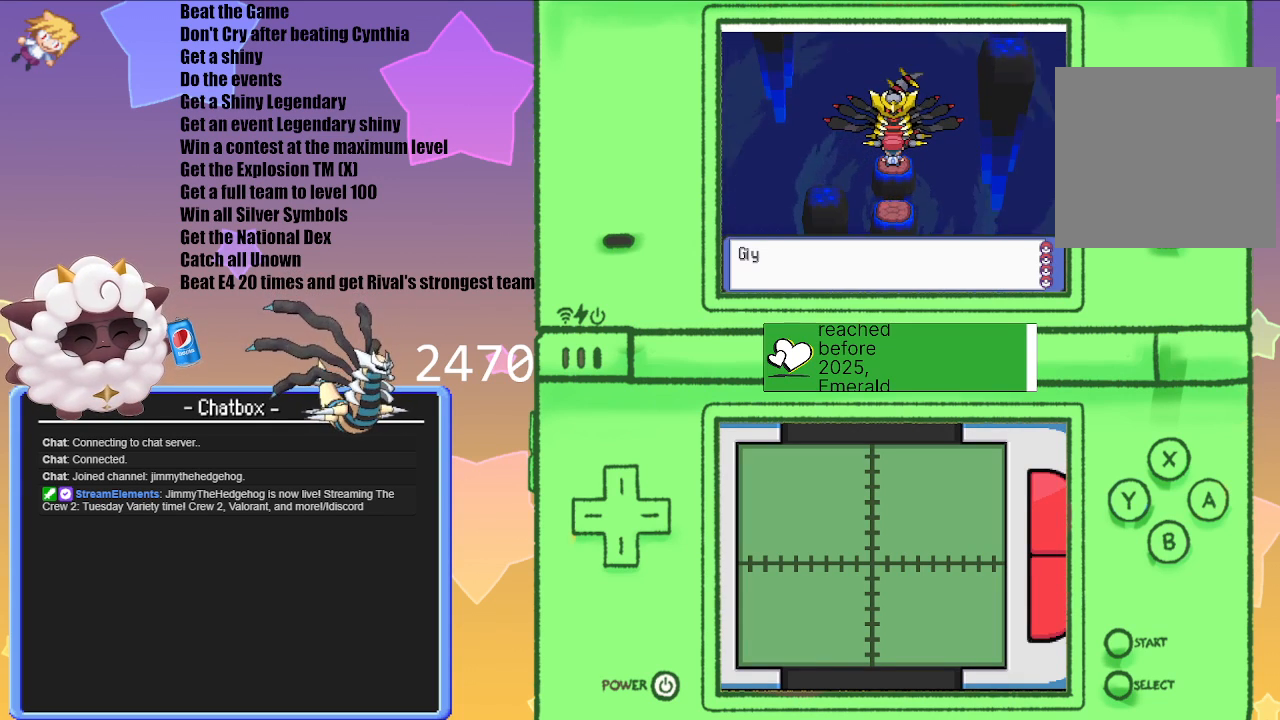
{"buttons": [], "left_stick": "center", "right_stick": "center", "events": []}
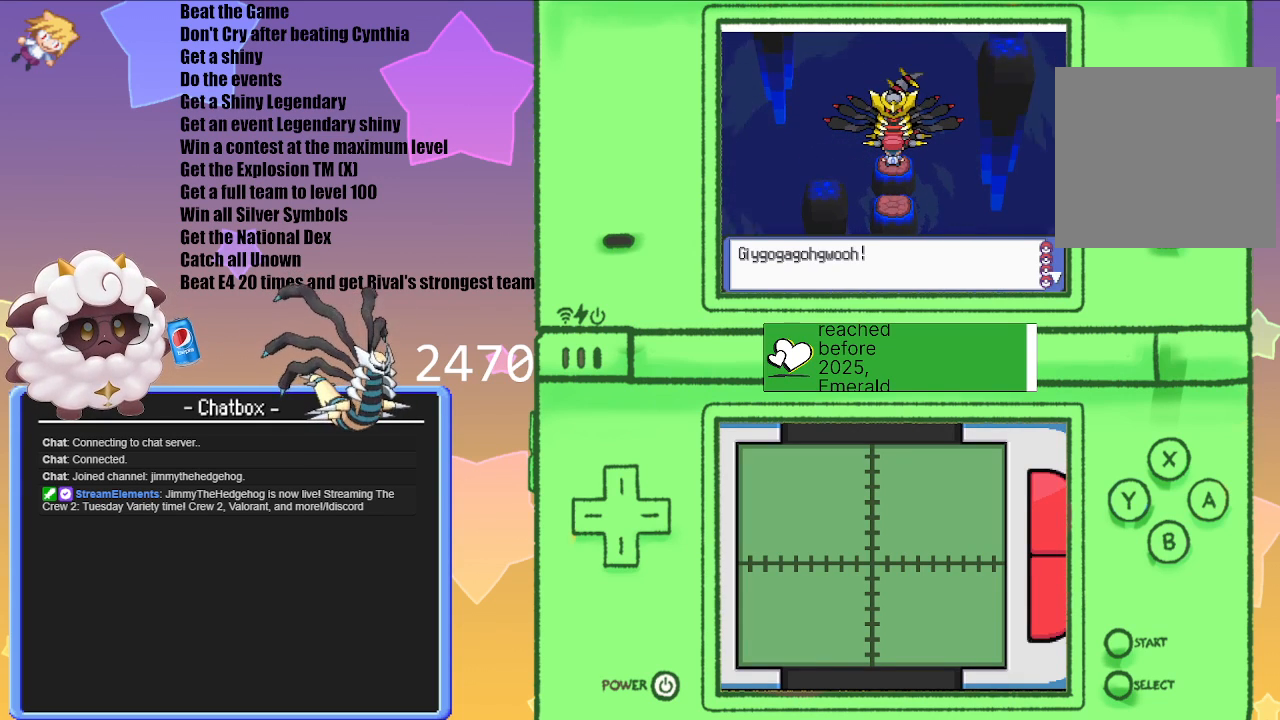
{"buttons": [], "left_stick": "center", "right_stick": "center", "events": [[183, "A", "down"], [267, "A", "up"]]}